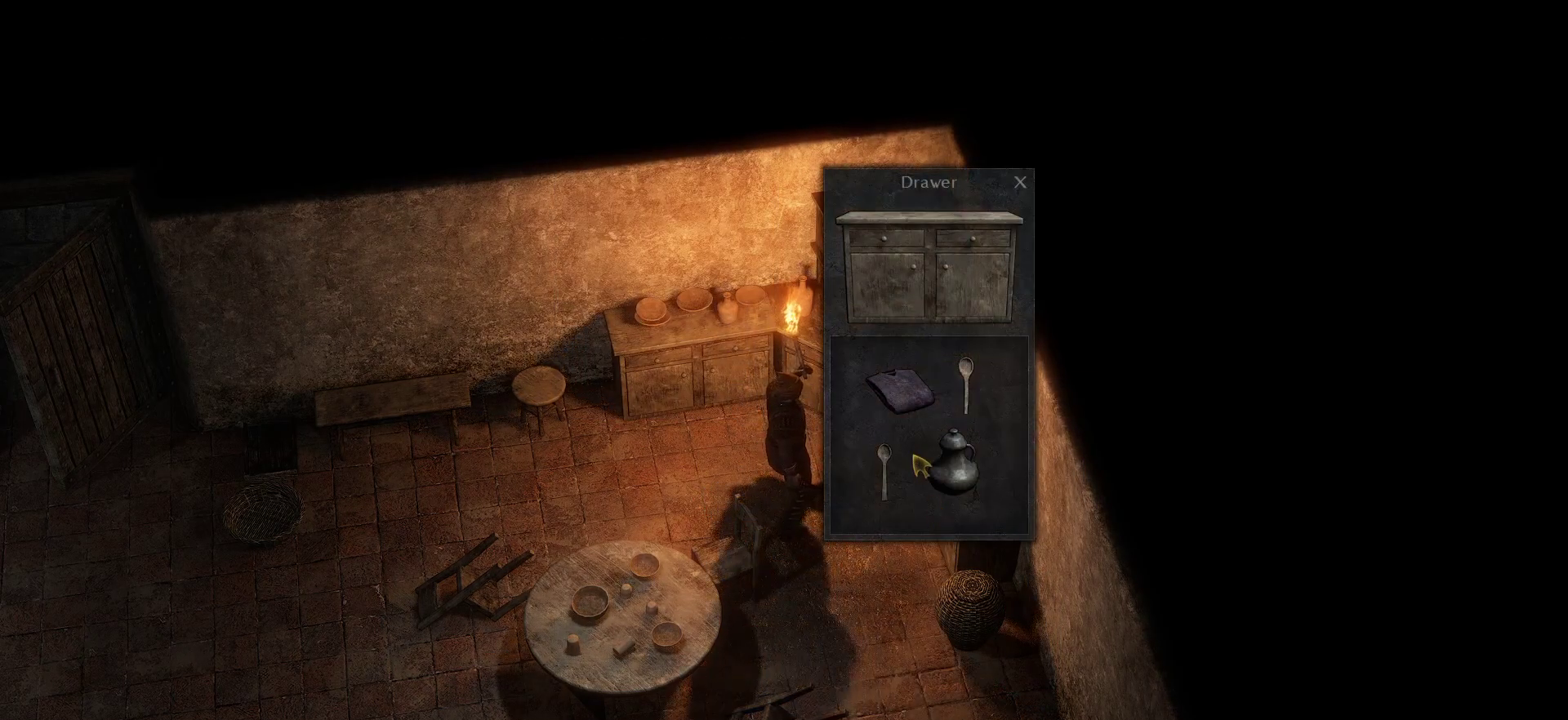
Gameplay with keyboard and mouse; each line is a JSON object with the keys and mouse buttons held at the frame after it. "events" lists presses ("down") and releases ("up") of "1", "2", "3", "4", "5", "a", "c", "d", "r", "s", "shift", "space", "tab", "w", "mouse_left", "mouse_wheel" and "mouse_right" between this image and that frame as [ms after this image, input, new state], when the widget could be followed in between. "mouse_left", "mouse_wheel", "mouse_right" = the "left", "wheel", "right" buttons of the "mouse" list. No other keys are recorded. "wheel" means that the mouse wheel is clicked or scrolled. Not read: mouse_move.
{"keys": [], "mouse": [], "events": [[50, "mouse_right", "up"], [383, "mouse_left", "down"], [433, "mouse_left", "up"]]}
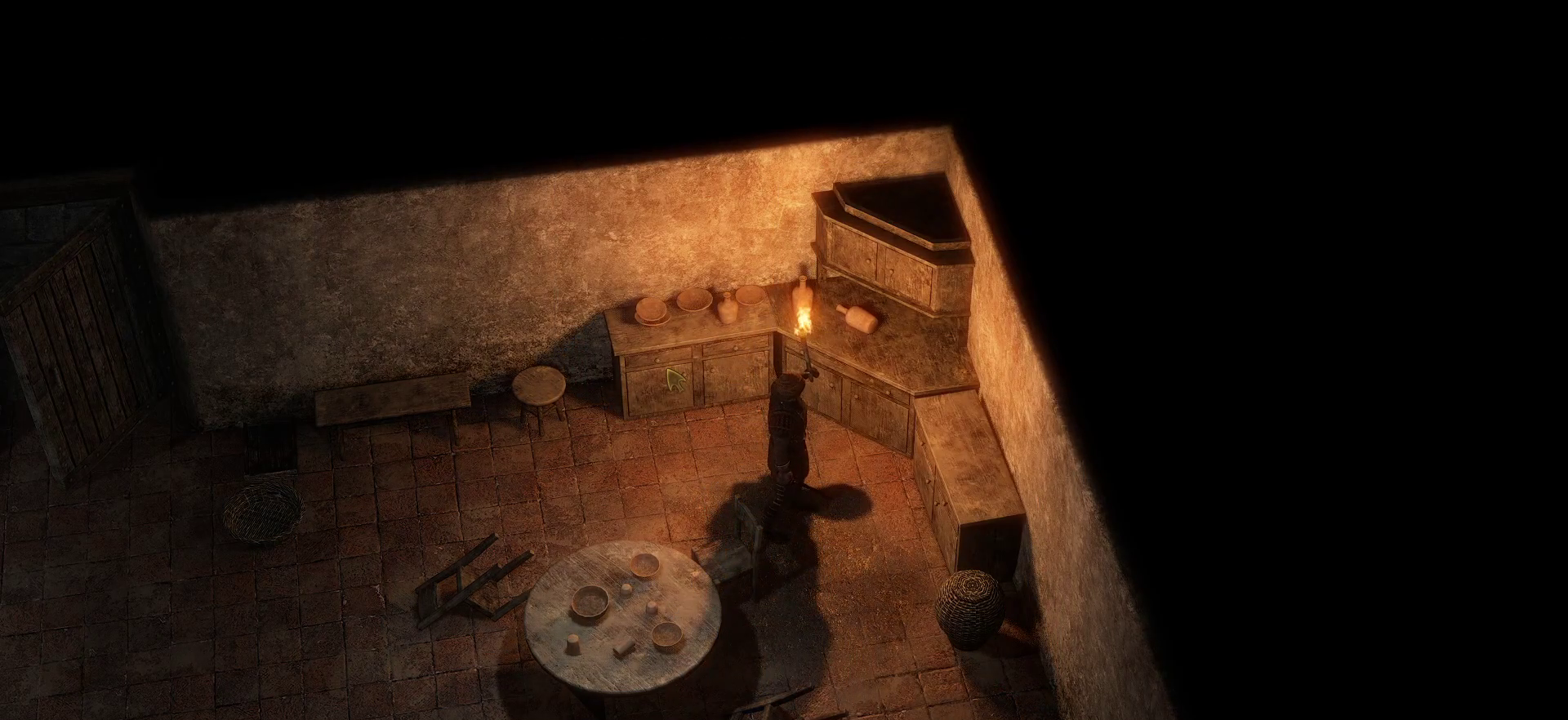
{"keys": [], "mouse": [], "events": [[16, "mouse_left", "down"], [116, "mouse_left", "up"]]}
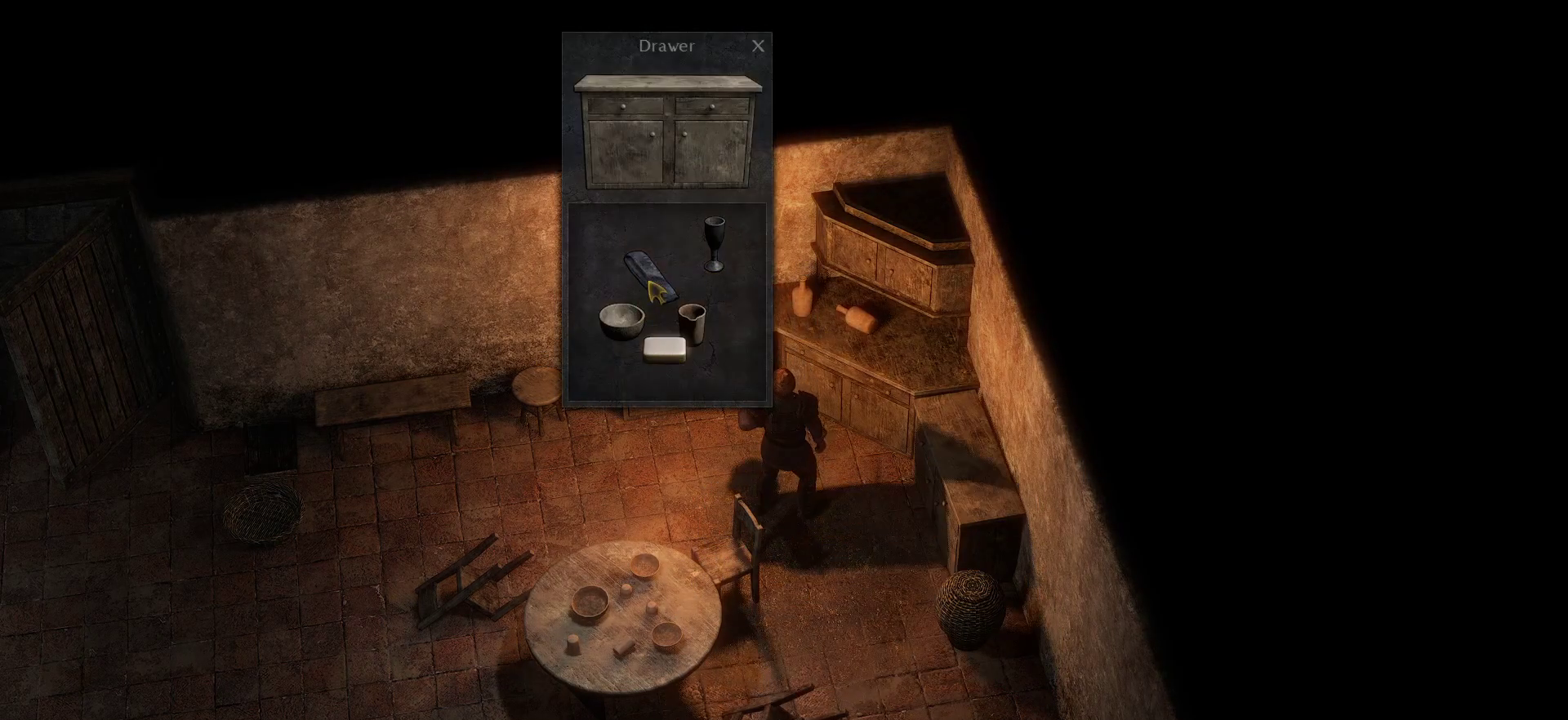
{"keys": [], "mouse": [], "events": [[83, "mouse_left", "down"], [183, "mouse_left", "up"]]}
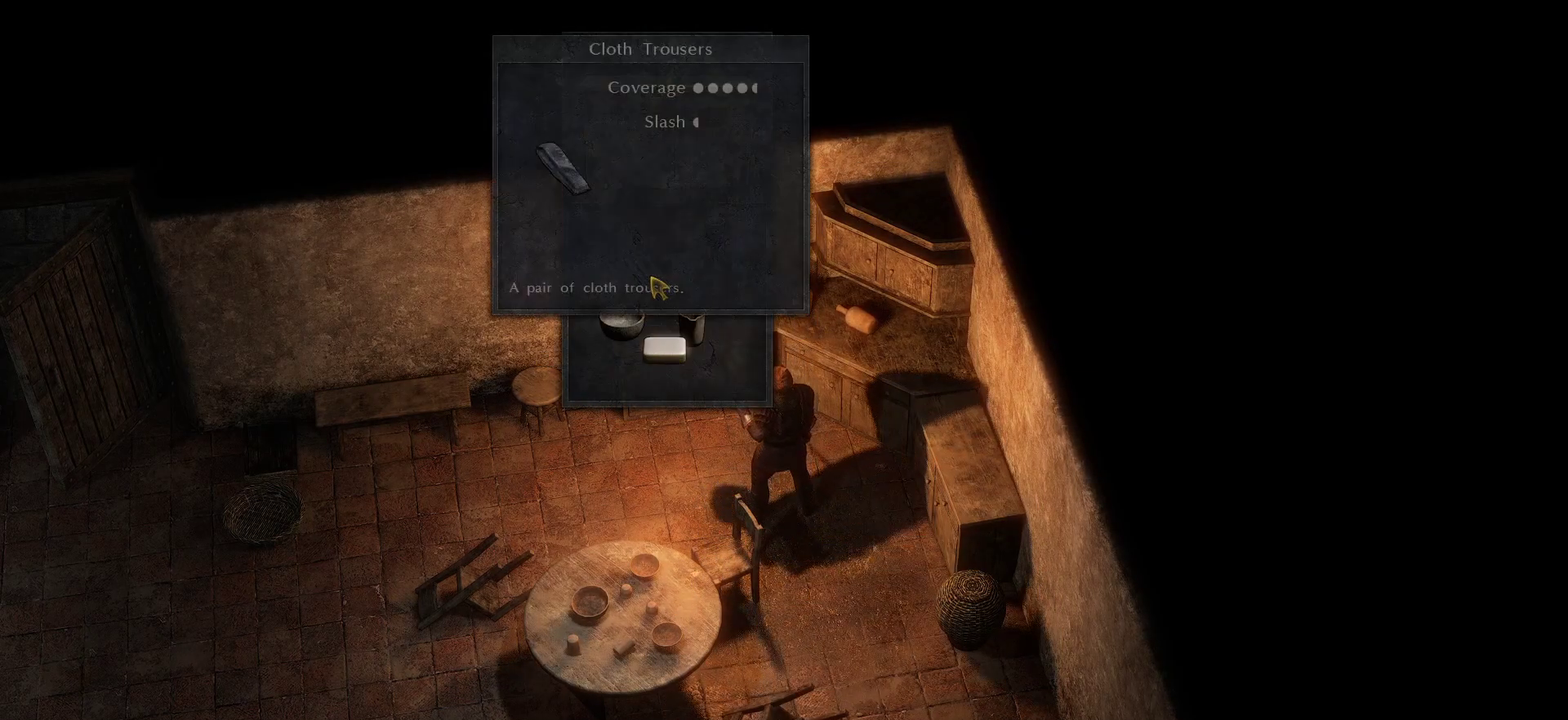
{"keys": [], "mouse": [], "events": []}
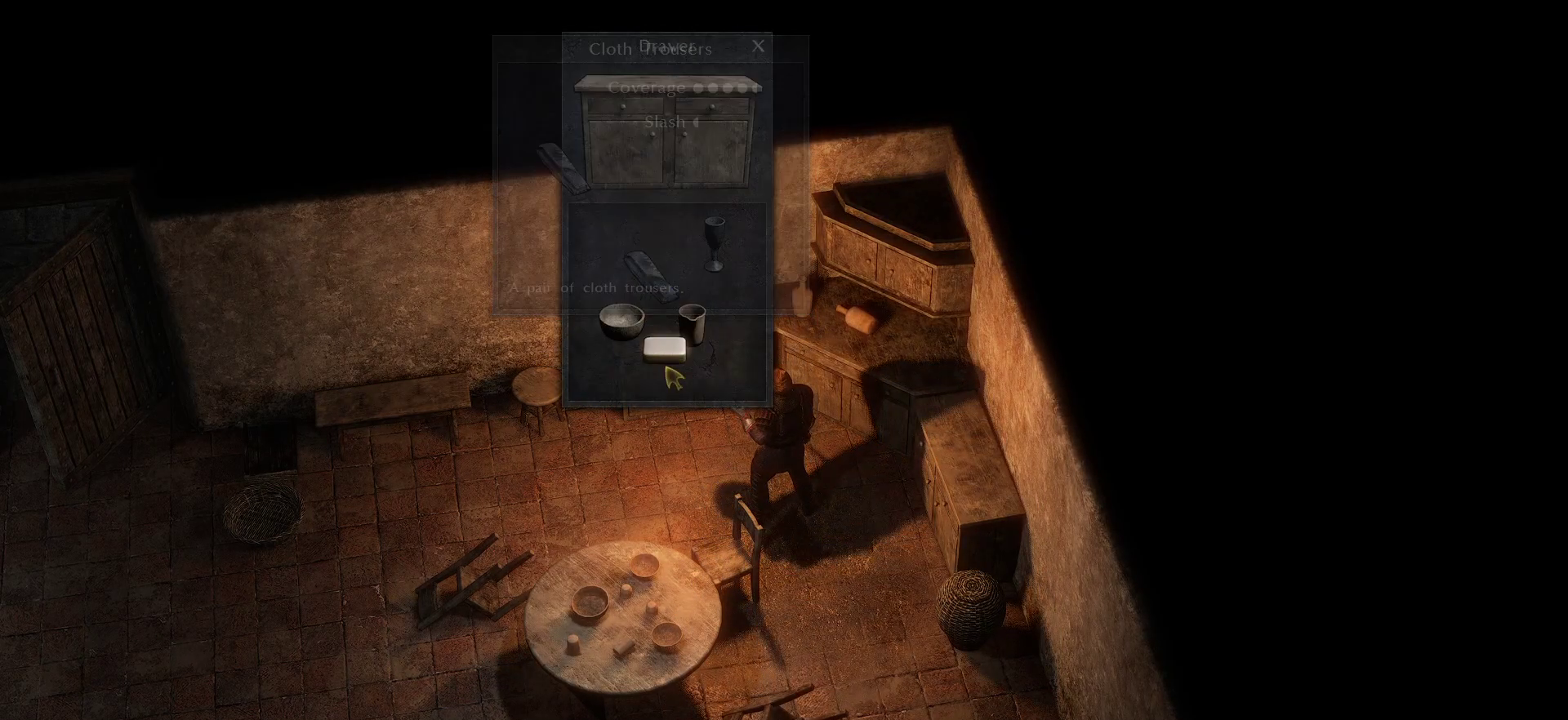
{"keys": ["a", "w"], "mouse": [], "events": [[166, "mouse_right", "down"], [216, "mouse_right", "up"], [450, "a", "down"], [450, "w", "down"]]}
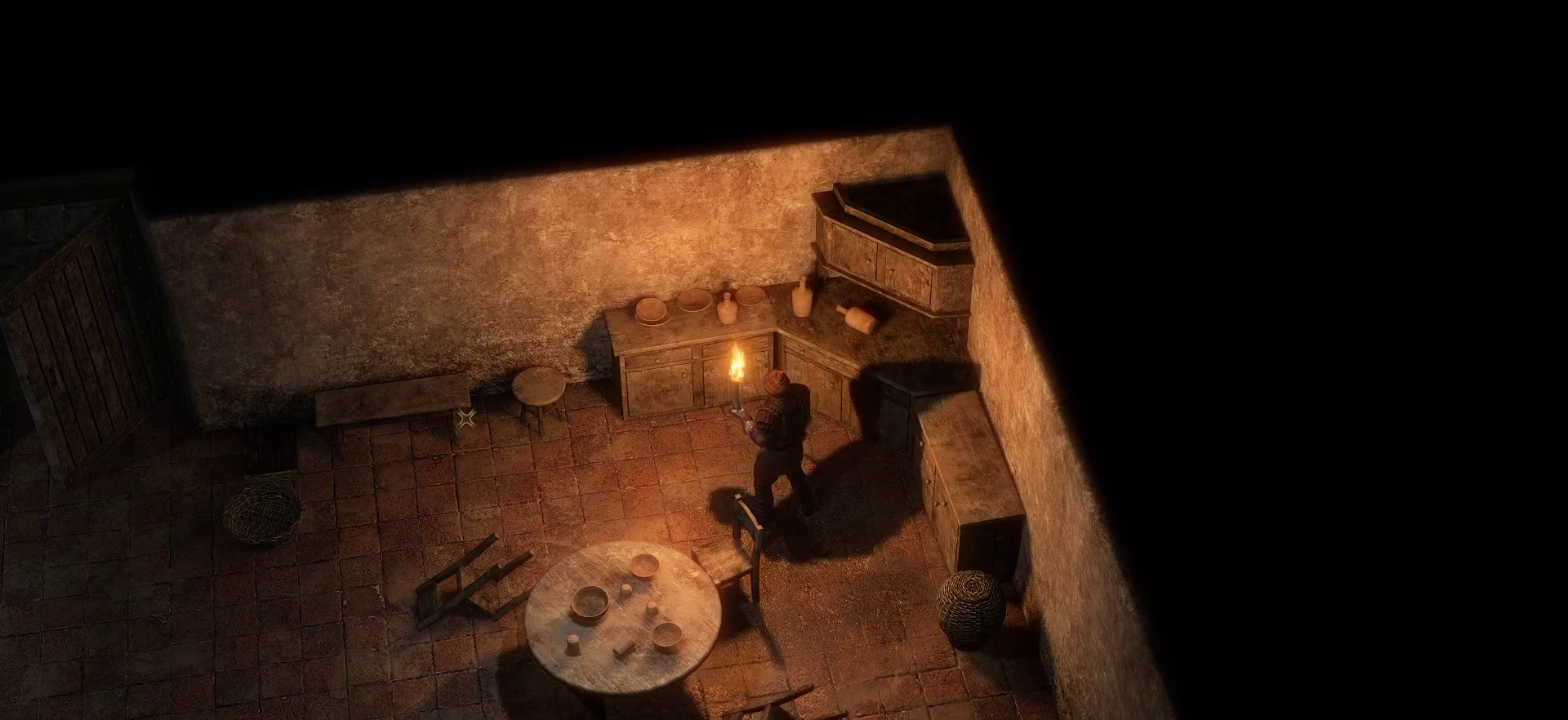
{"keys": ["d", "w"], "mouse": [], "events": [[33, "space", "down"], [133, "a", "up"], [183, "space", "up"], [500, "d", "down"]]}
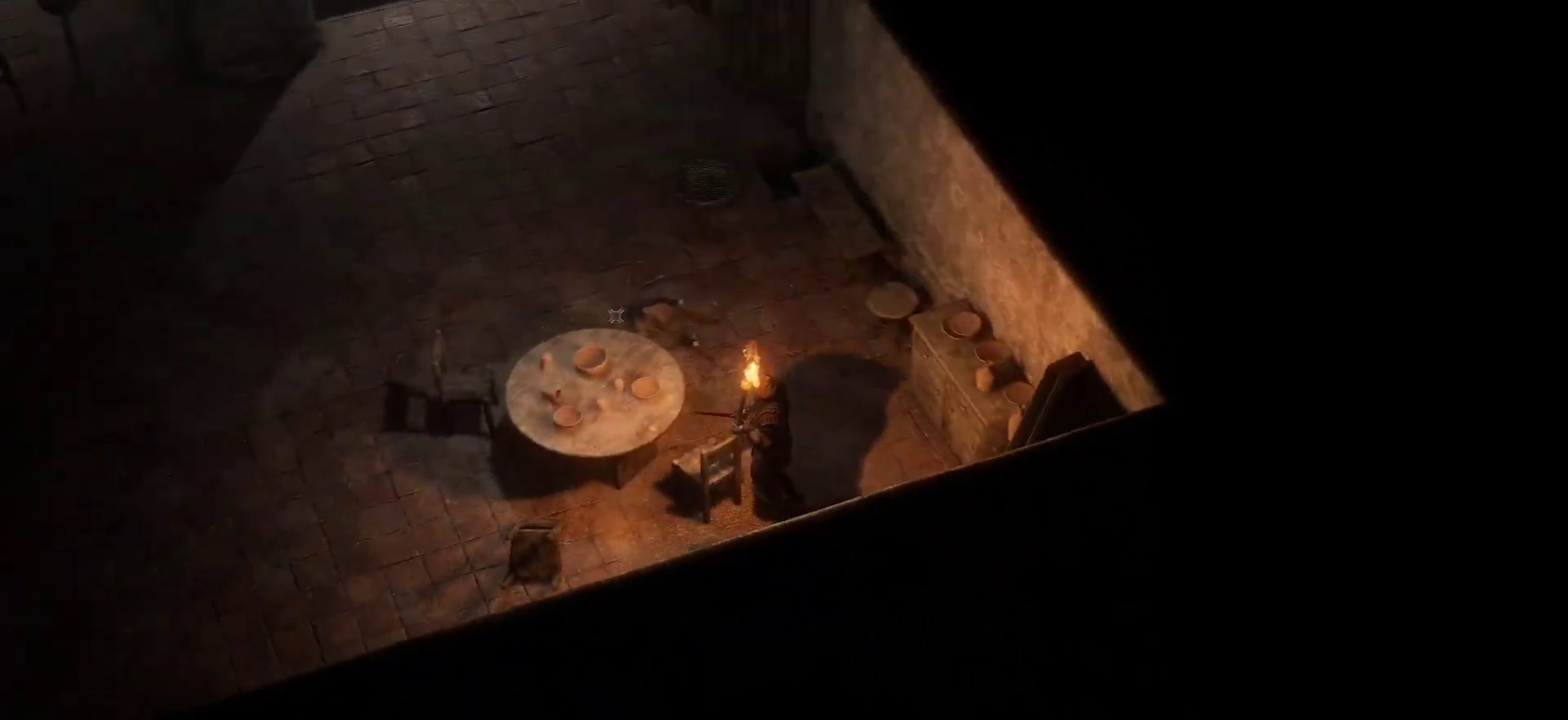
{"keys": [], "mouse": ["right"], "events": [[283, "mouse_right", "down"], [433, "d", "up"], [433, "w", "up"]]}
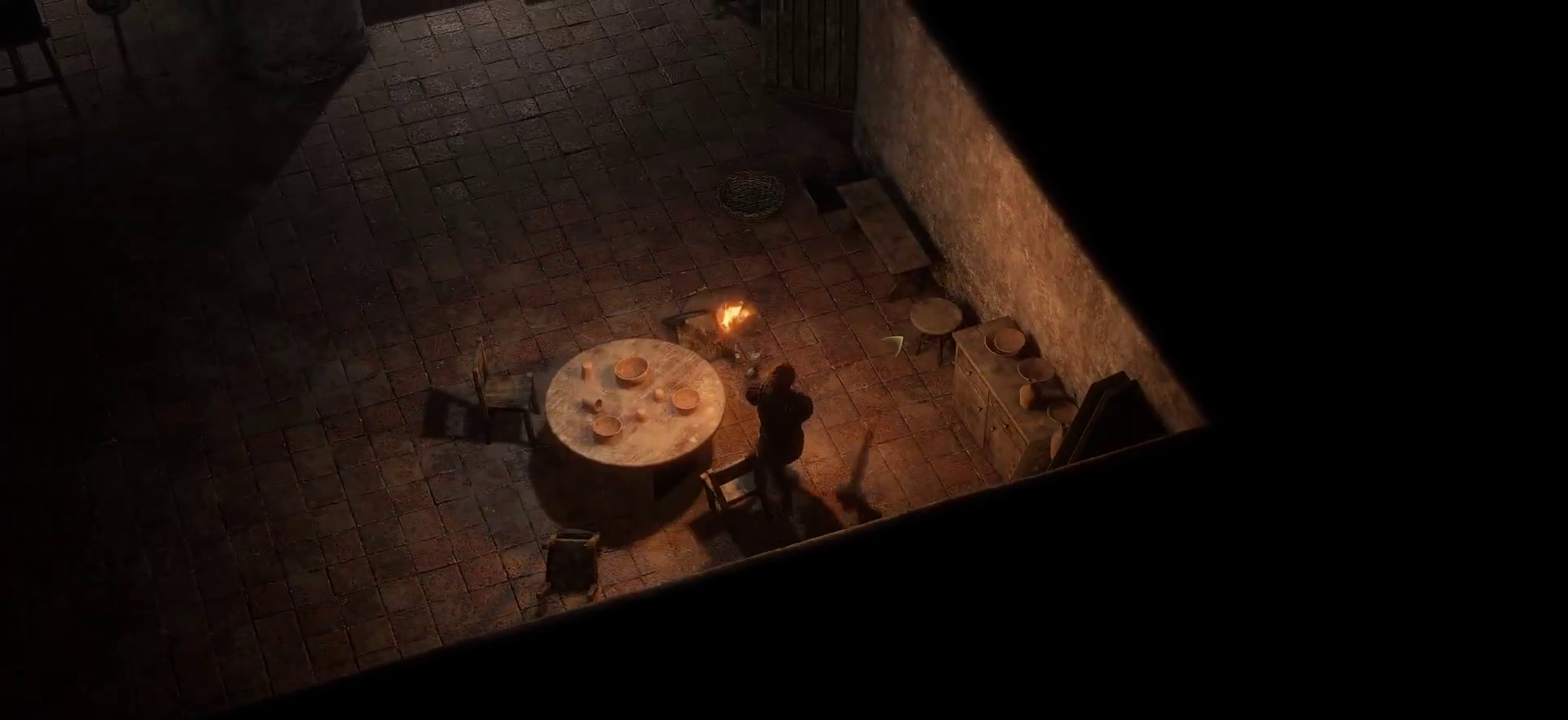
{"keys": [], "mouse": ["right"], "events": []}
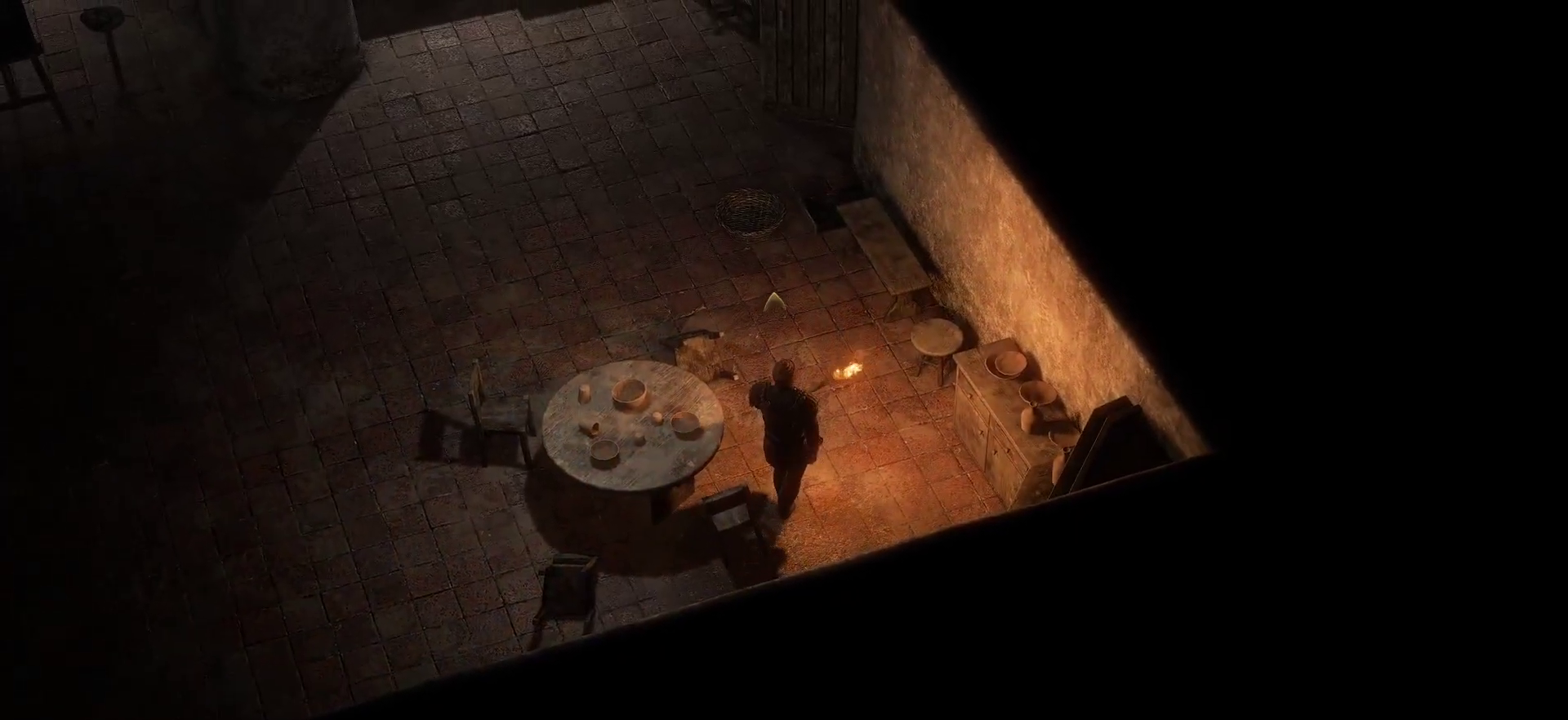
{"keys": [], "mouse": ["right"], "events": []}
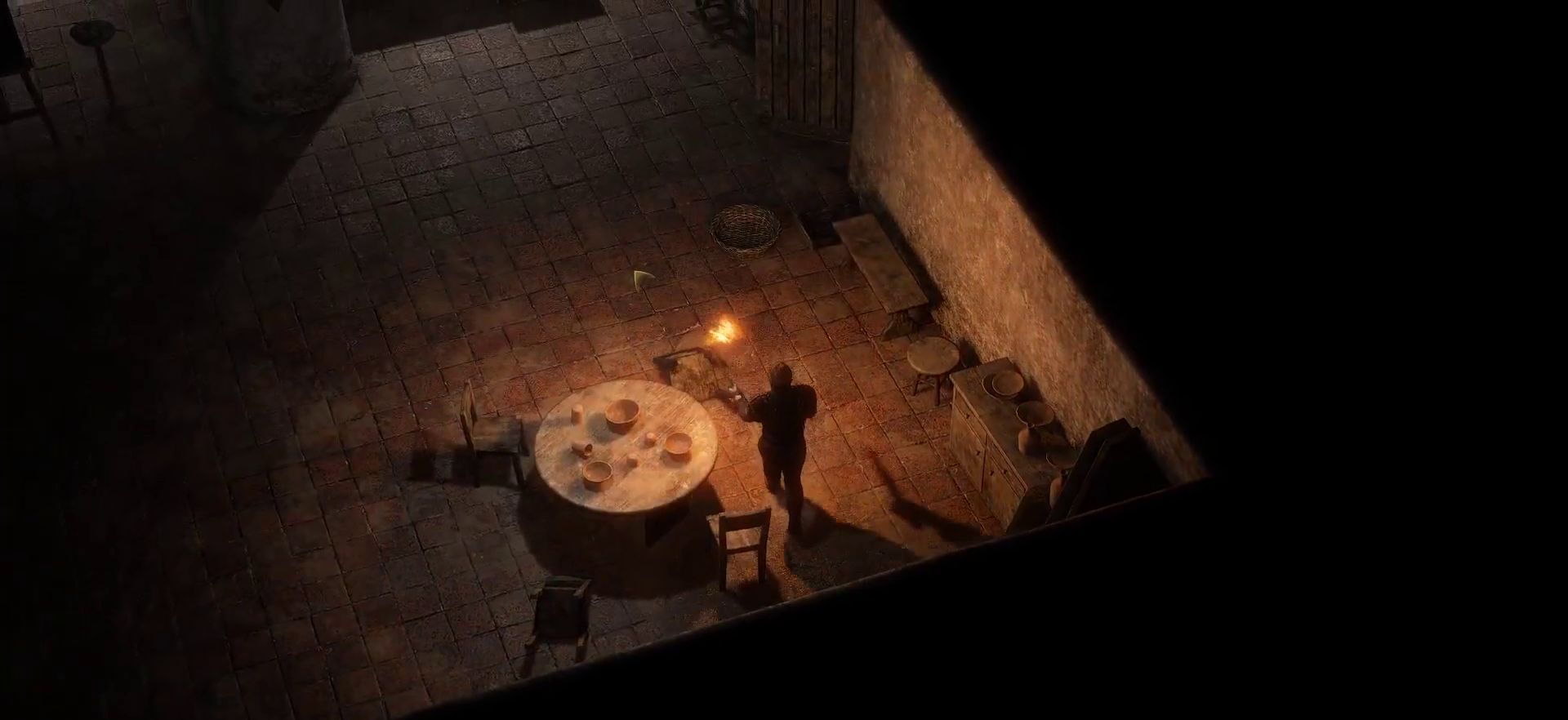
{"keys": [], "mouse": ["right"], "events": []}
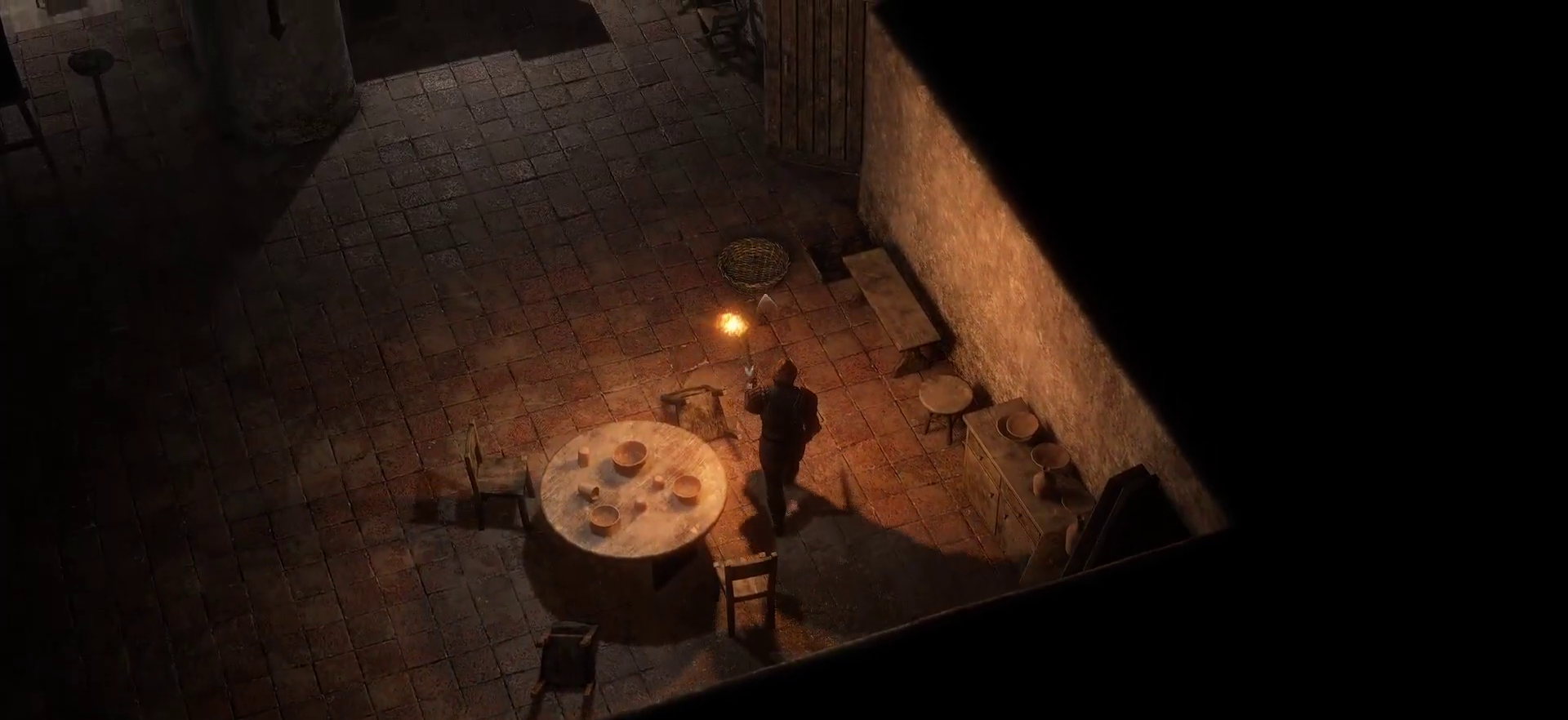
{"keys": [], "mouse": ["right"], "events": [[250, "space", "down"], [400, "space", "up"]]}
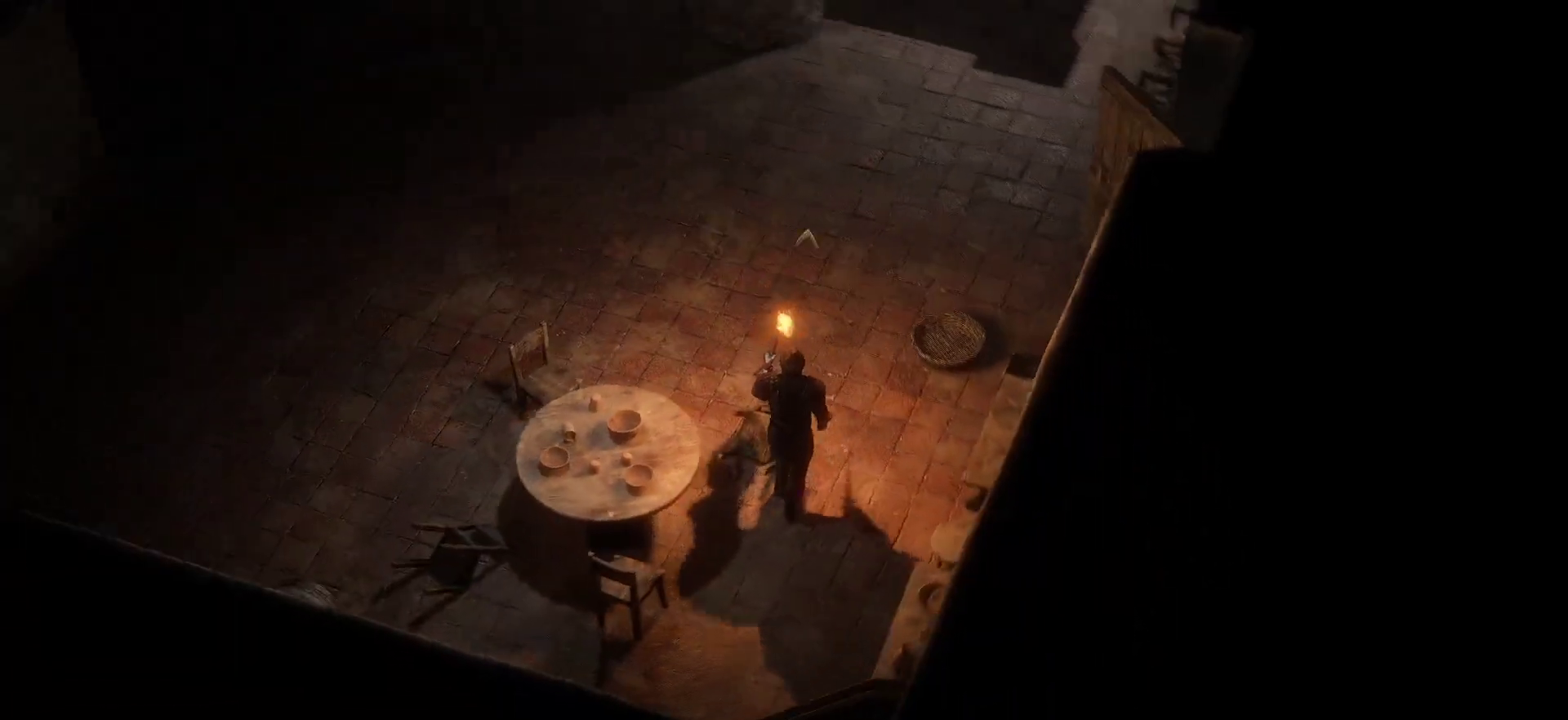
{"keys": [], "mouse": ["right"], "events": []}
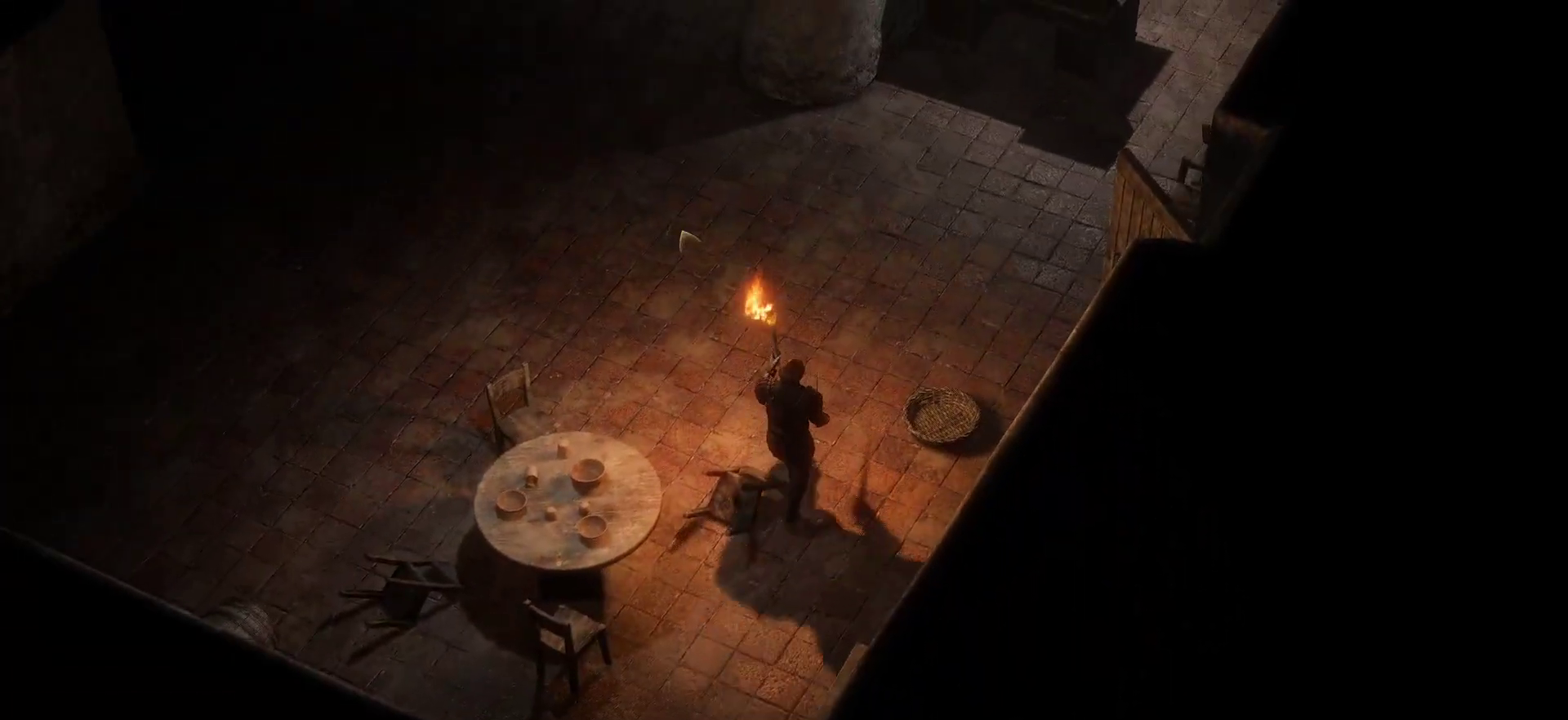
{"keys": [], "mouse": ["right"], "events": []}
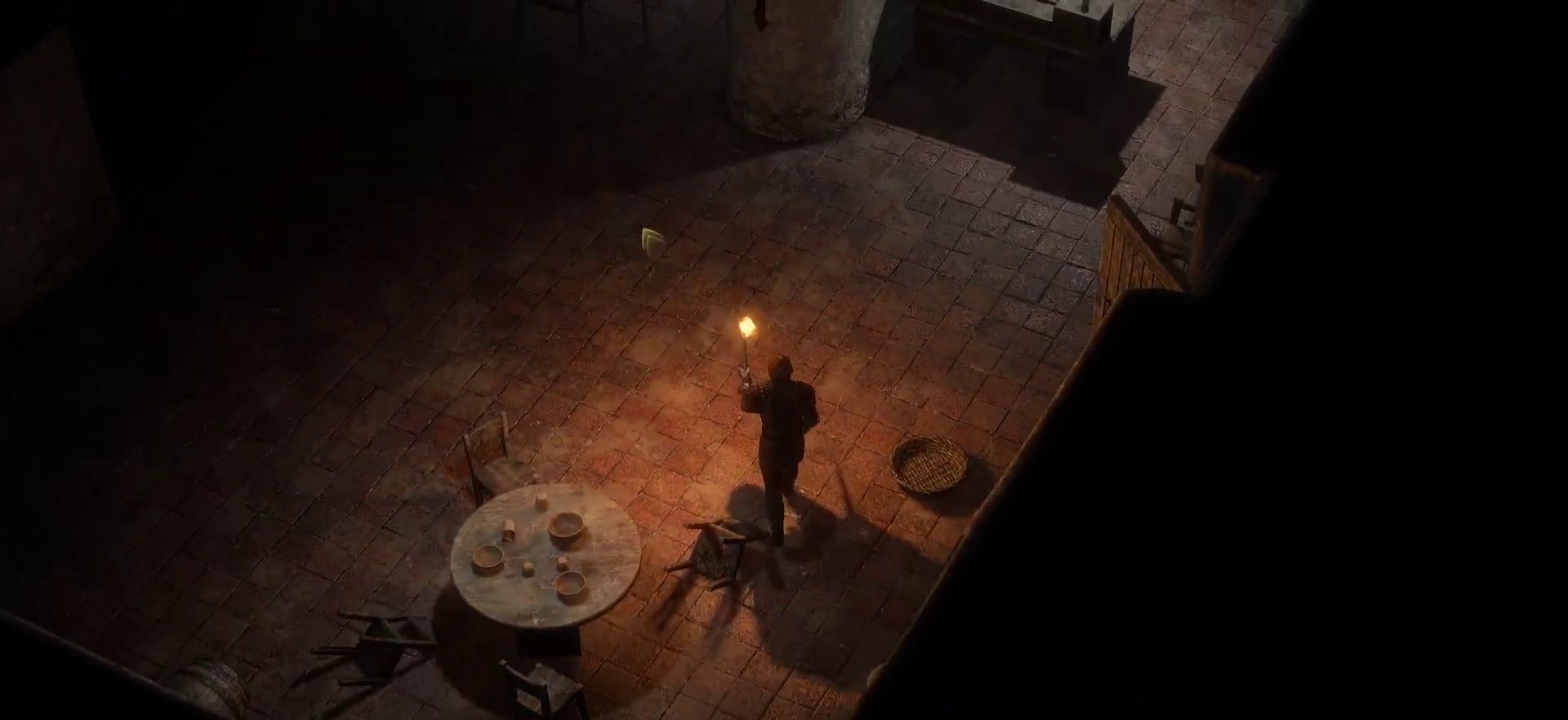
{"keys": [], "mouse": ["right"], "events": []}
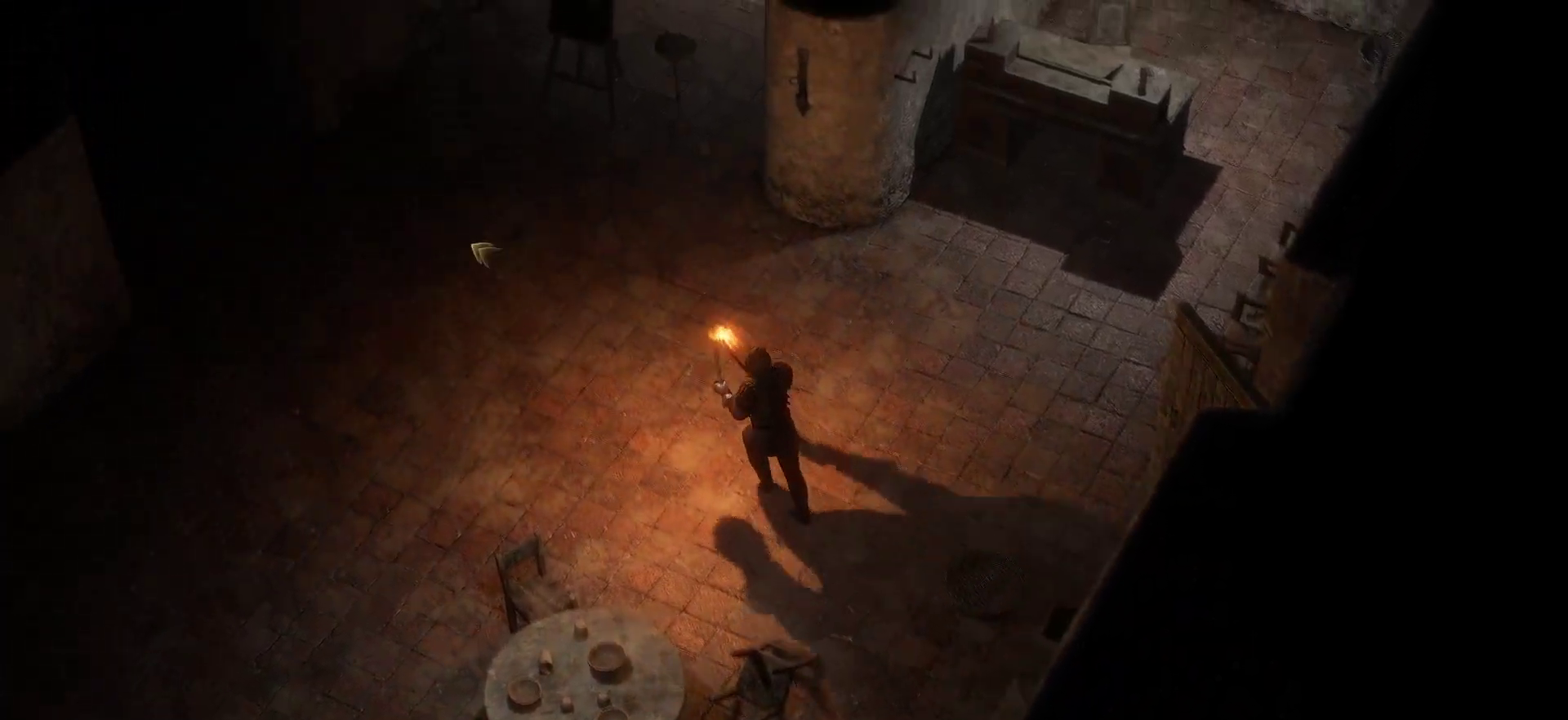
{"keys": [], "mouse": ["right"], "events": []}
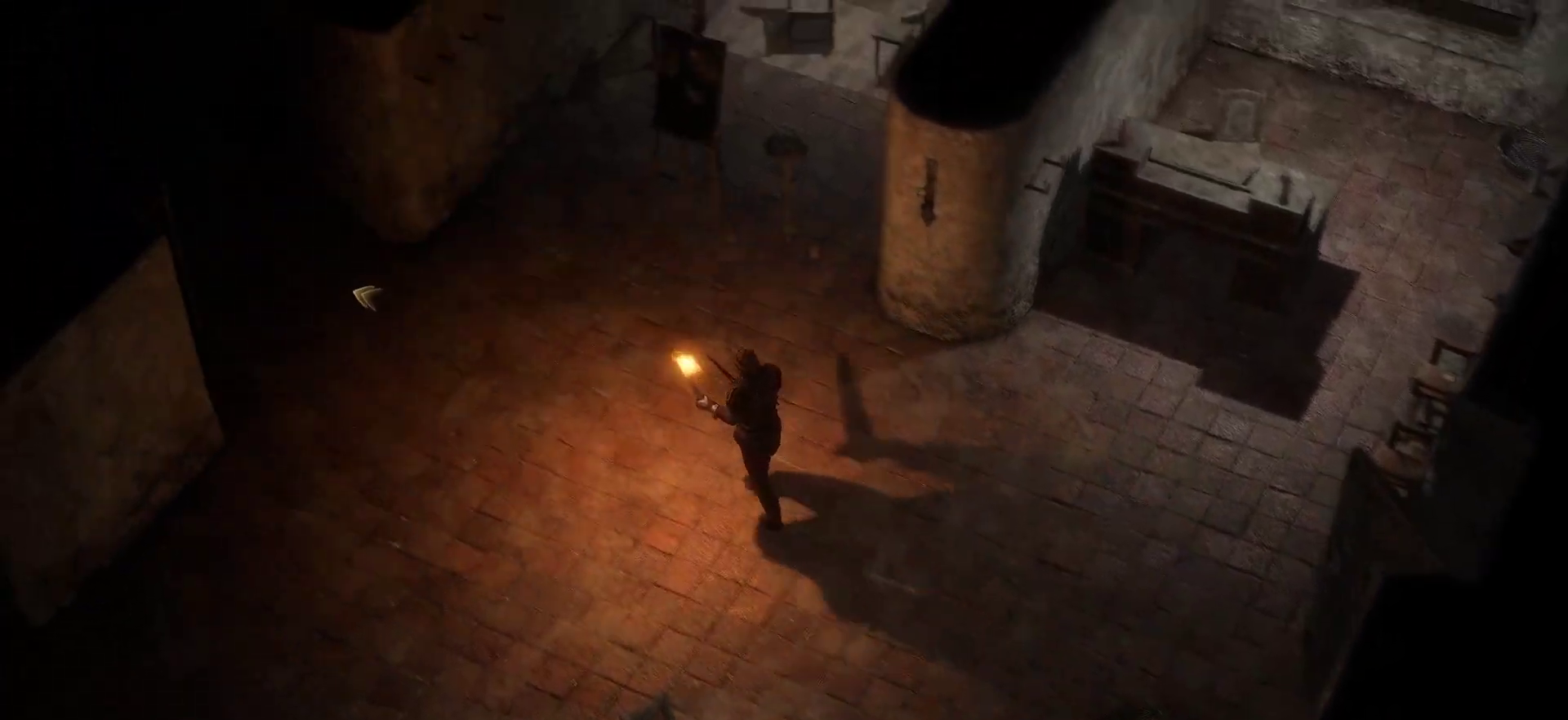
{"keys": [], "mouse": [], "events": [[233, "mouse_right", "up"]]}
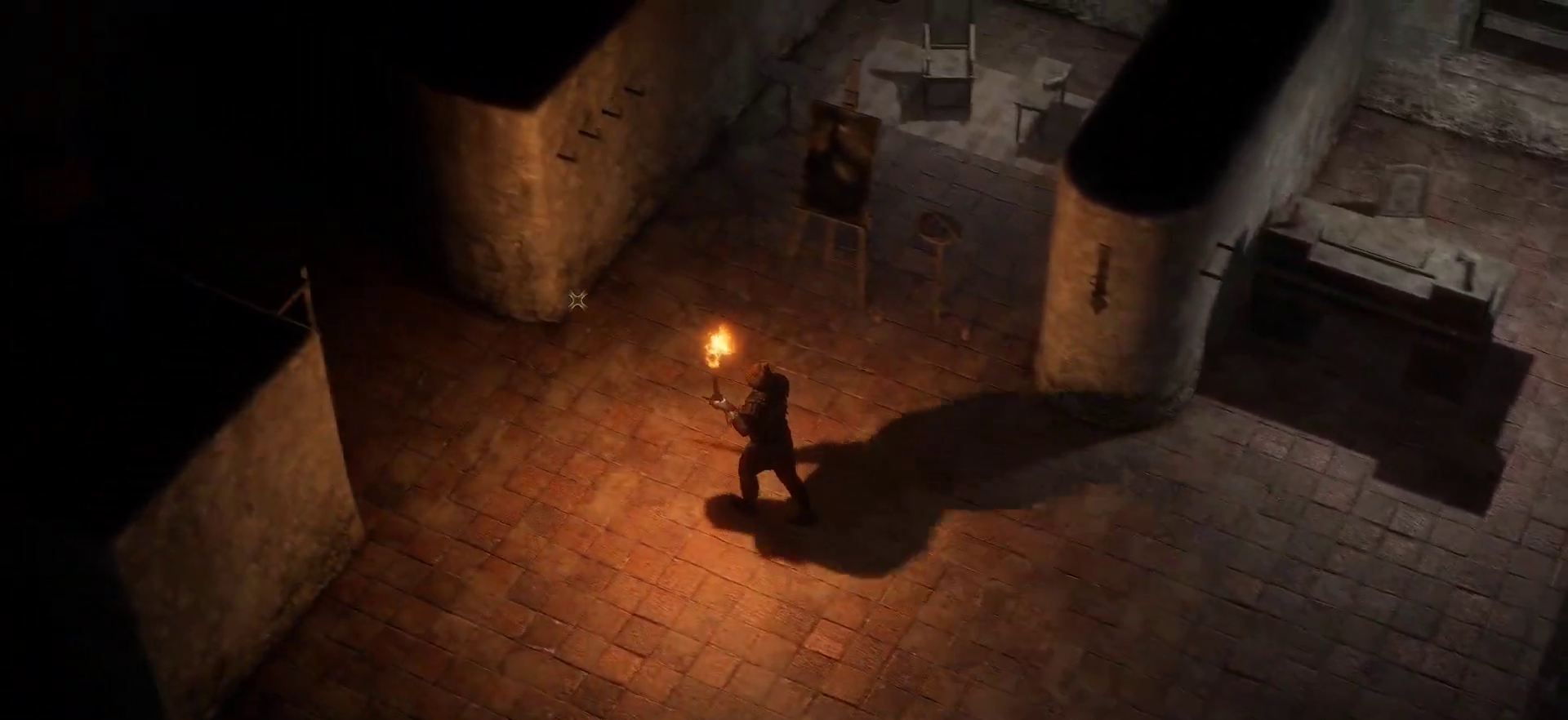
{"keys": [], "mouse": ["right"], "events": [[483, "mouse_right", "down"]]}
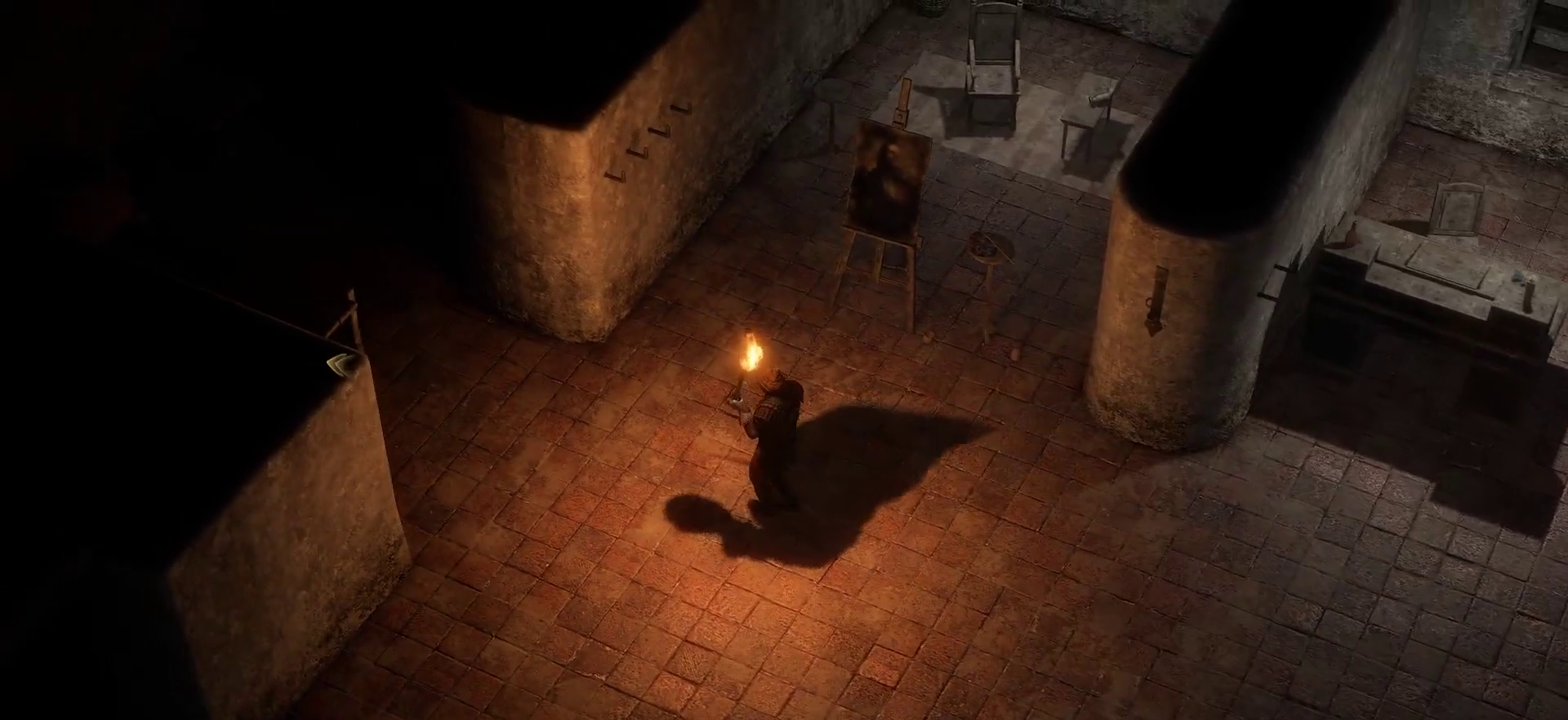
{"keys": [], "mouse": ["right"], "events": []}
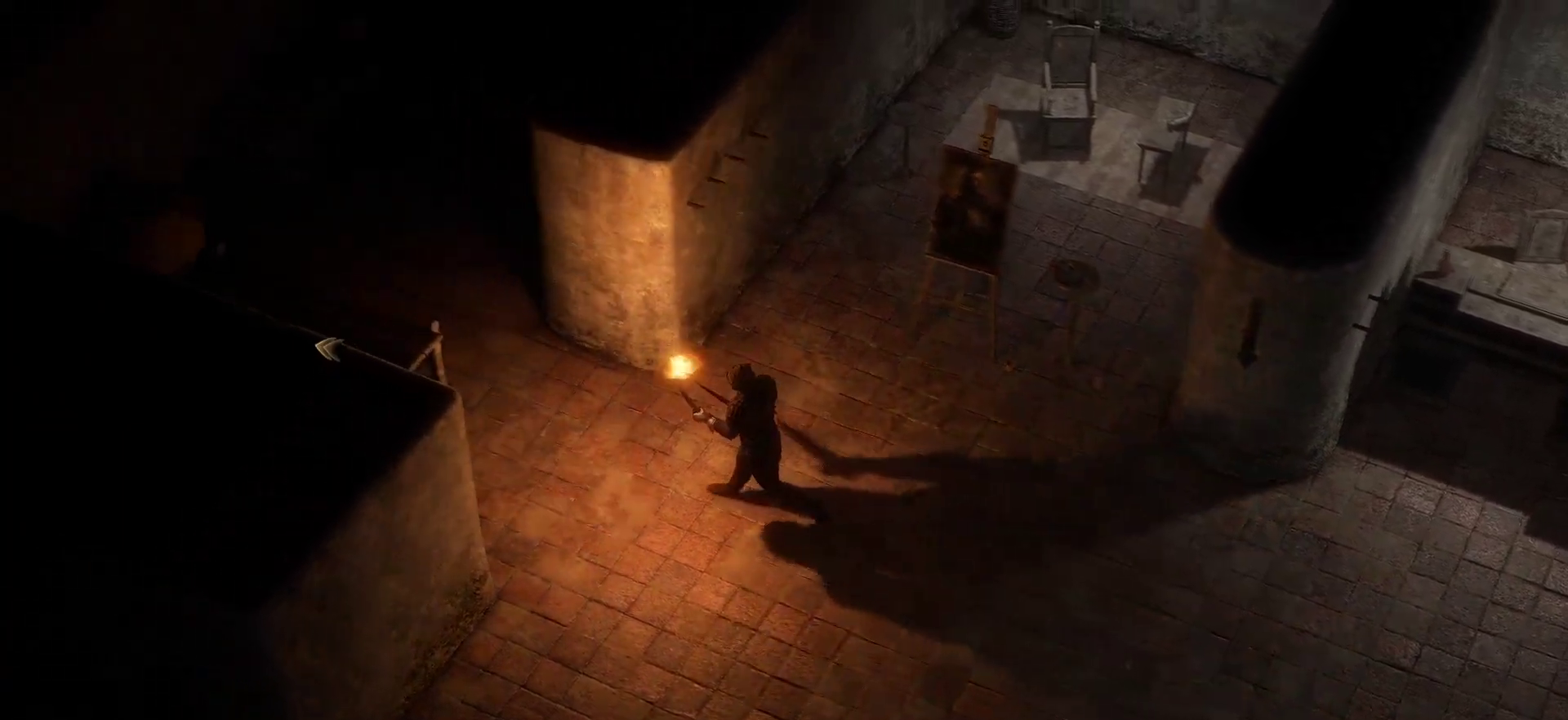
{"keys": [], "mouse": ["right"], "events": [[100, "mouse_right", "up"], [433, "mouse_right", "down"]]}
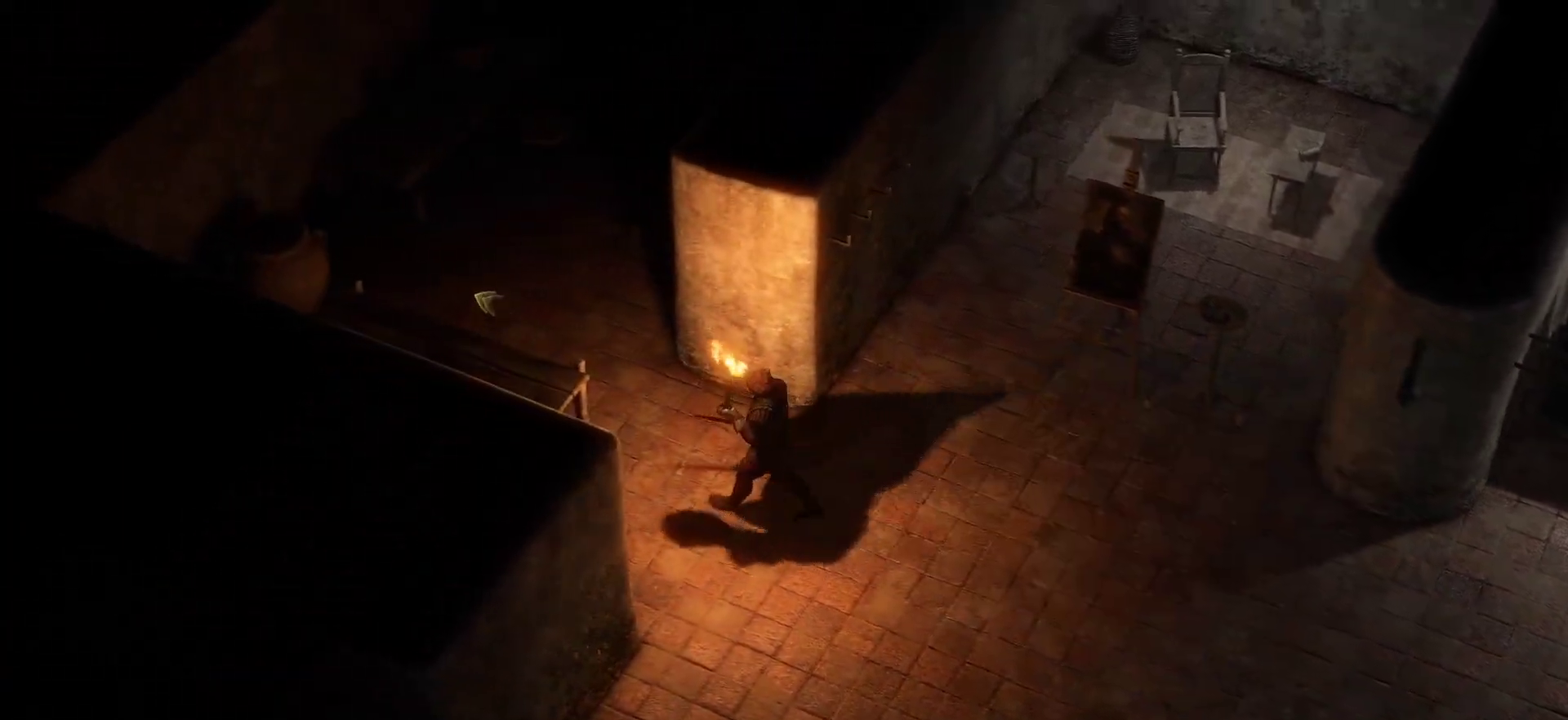
{"keys": ["space"], "mouse": ["right"], "events": [[483, "space", "down"]]}
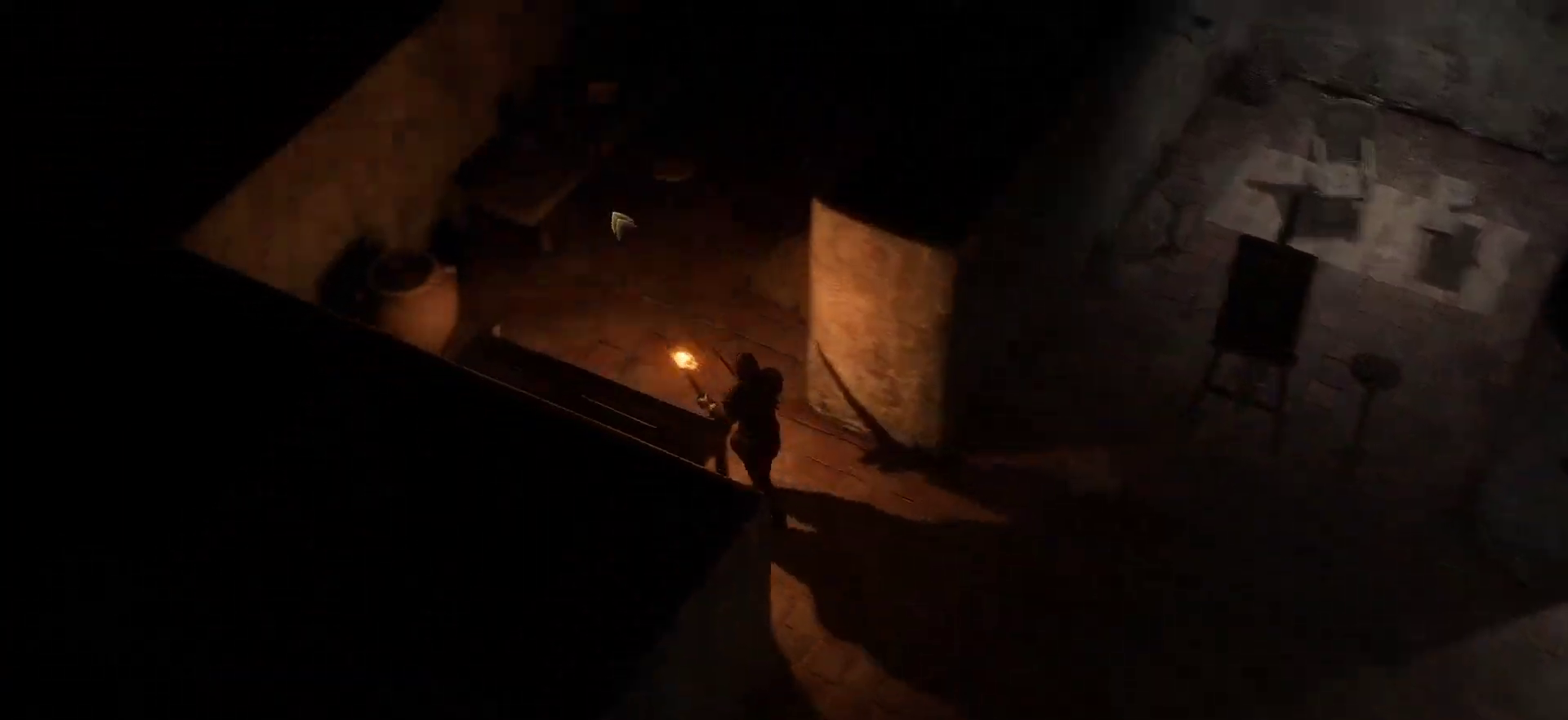
{"keys": [], "mouse": ["right"], "events": [[133, "space", "up"]]}
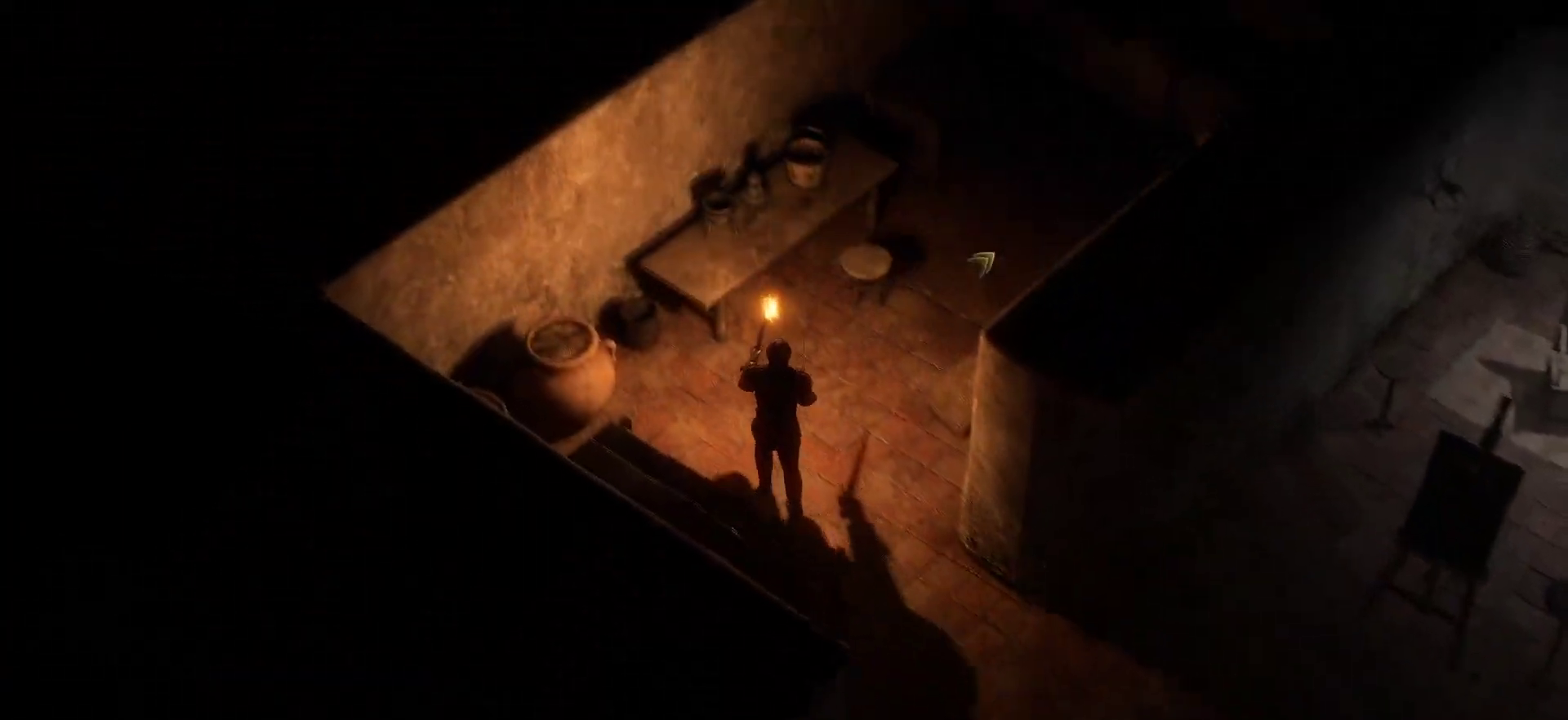
{"keys": [], "mouse": ["right"], "events": [[233, "space", "down"], [383, "space", "up"]]}
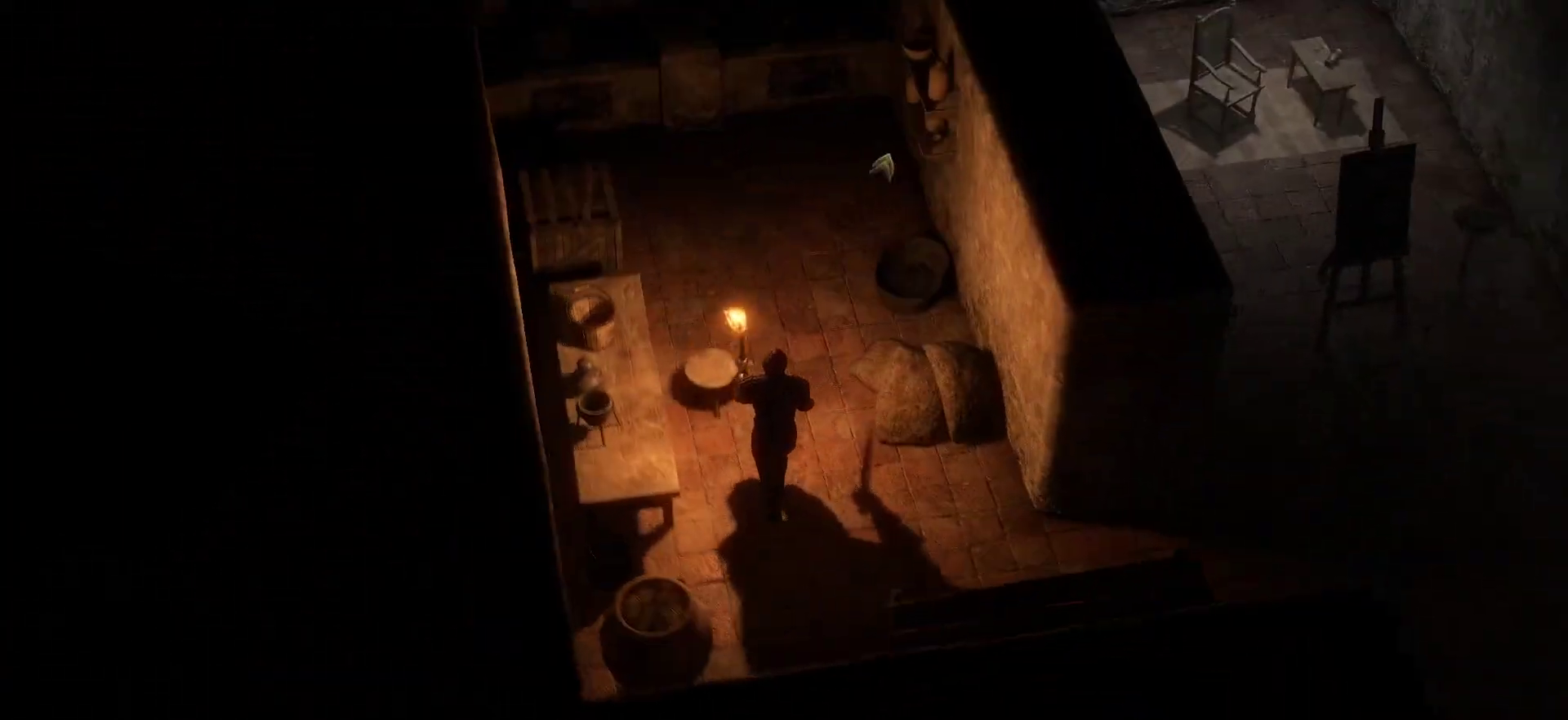
{"keys": [], "mouse": [], "events": [[350, "mouse_right", "up"]]}
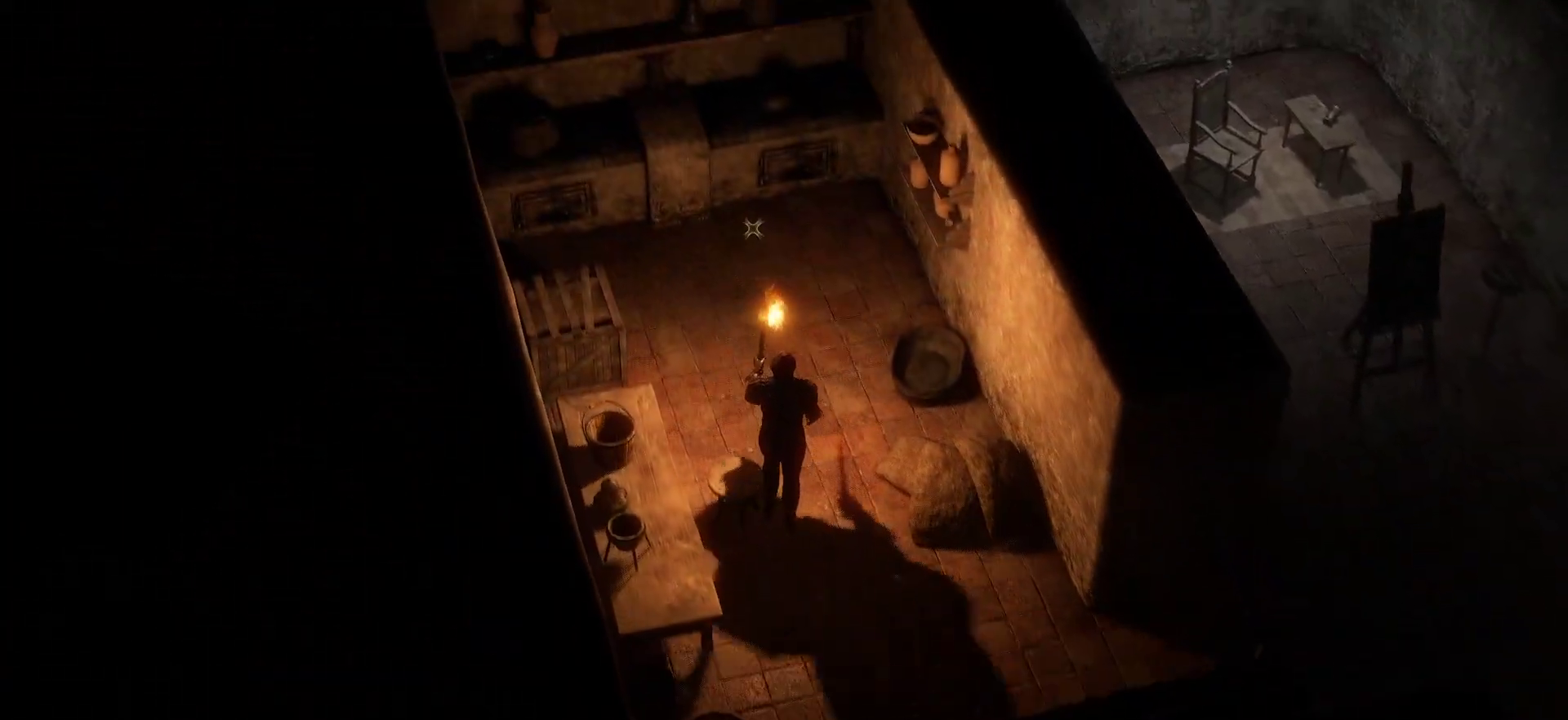
{"keys": [], "mouse": [], "events": [[33, "mouse_right", "down"], [266, "mouse_right", "up"]]}
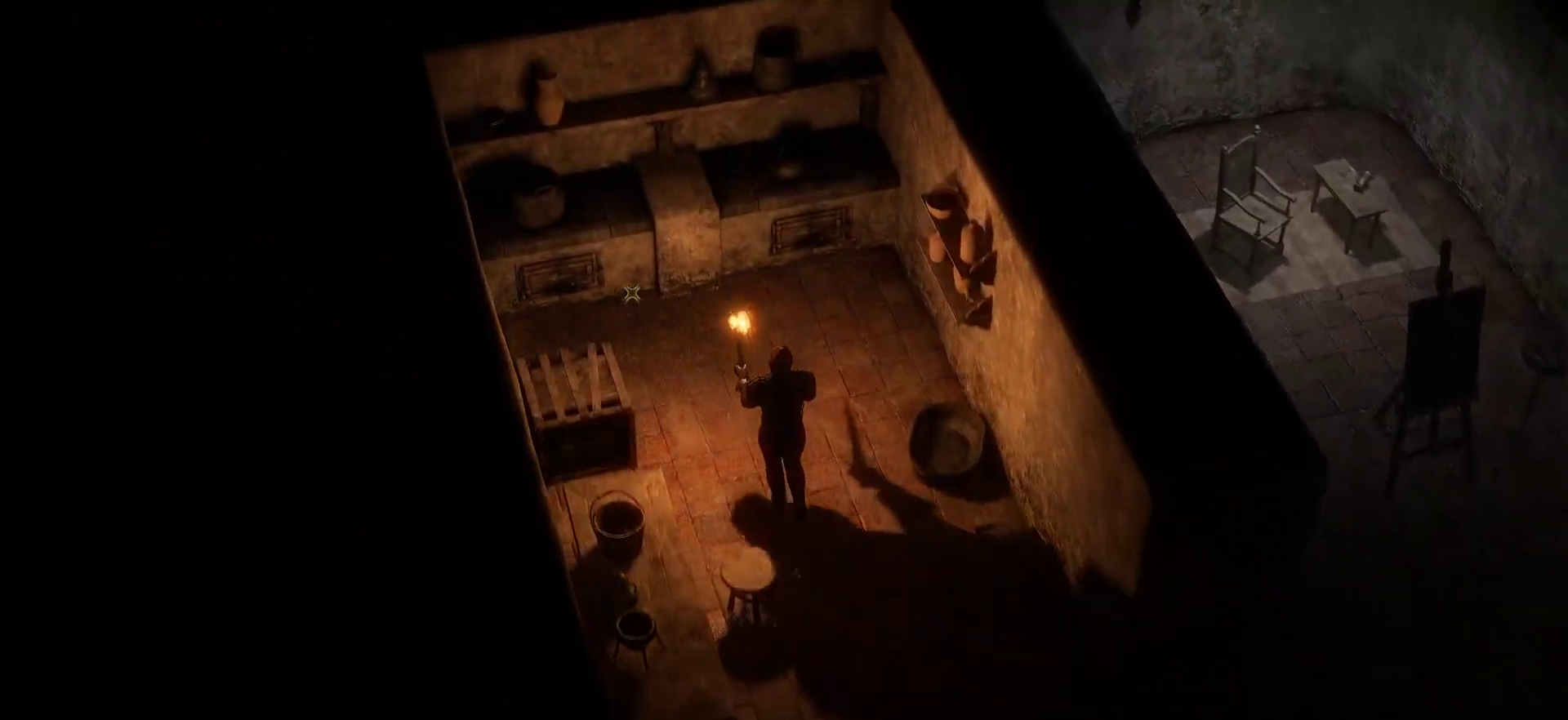
{"keys": [], "mouse": [], "events": []}
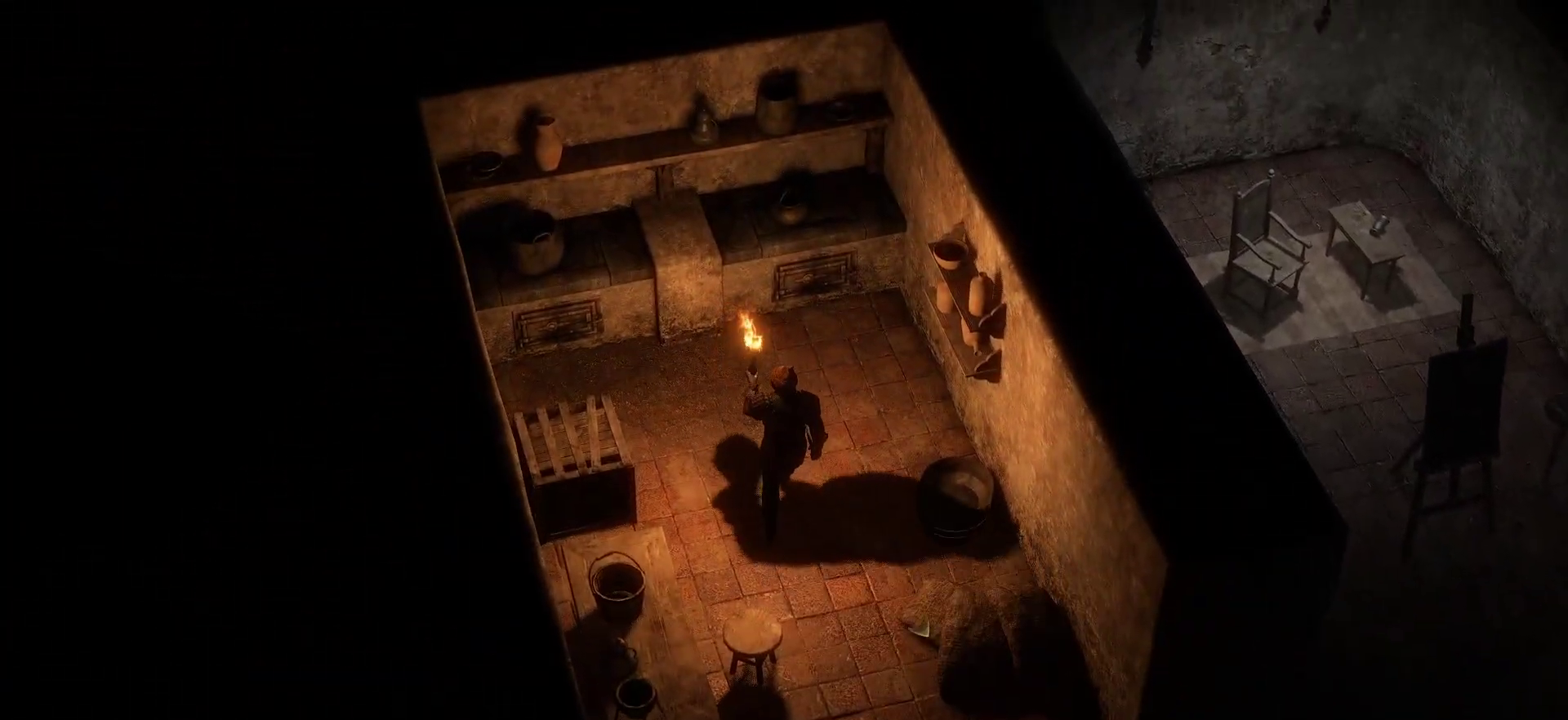
{"keys": [], "mouse": ["right"], "events": [[16, "mouse_right", "down"], [66, "space", "down"], [166, "space", "up"]]}